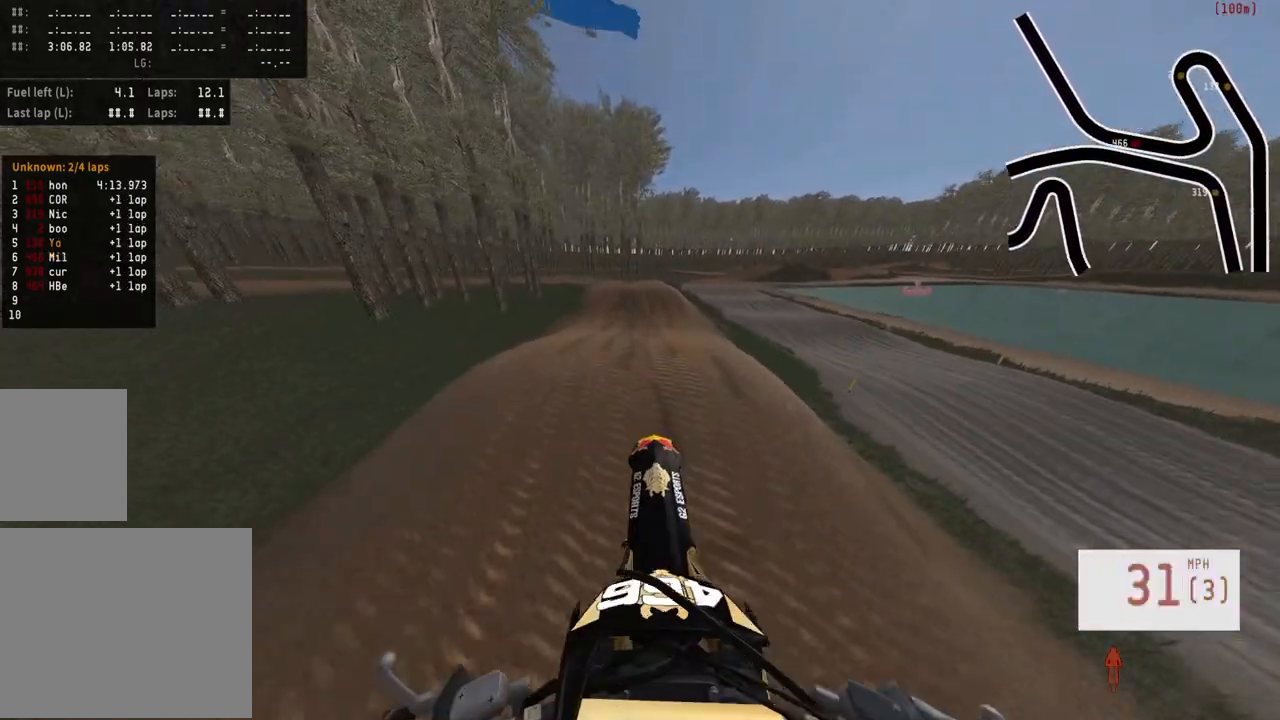
Gameplay with a controller (PlayStation layout); each line is a JSON object with the inputs held at the frame after it. "events" lists button and stick changes between this image and that frame as [ms after this image, input, new state], when the widget could be followed in between. Not read: R2.
{"buttons": [], "left_stick": "center", "right_stick": "center", "events": [[367, "right_stick", "center"]]}
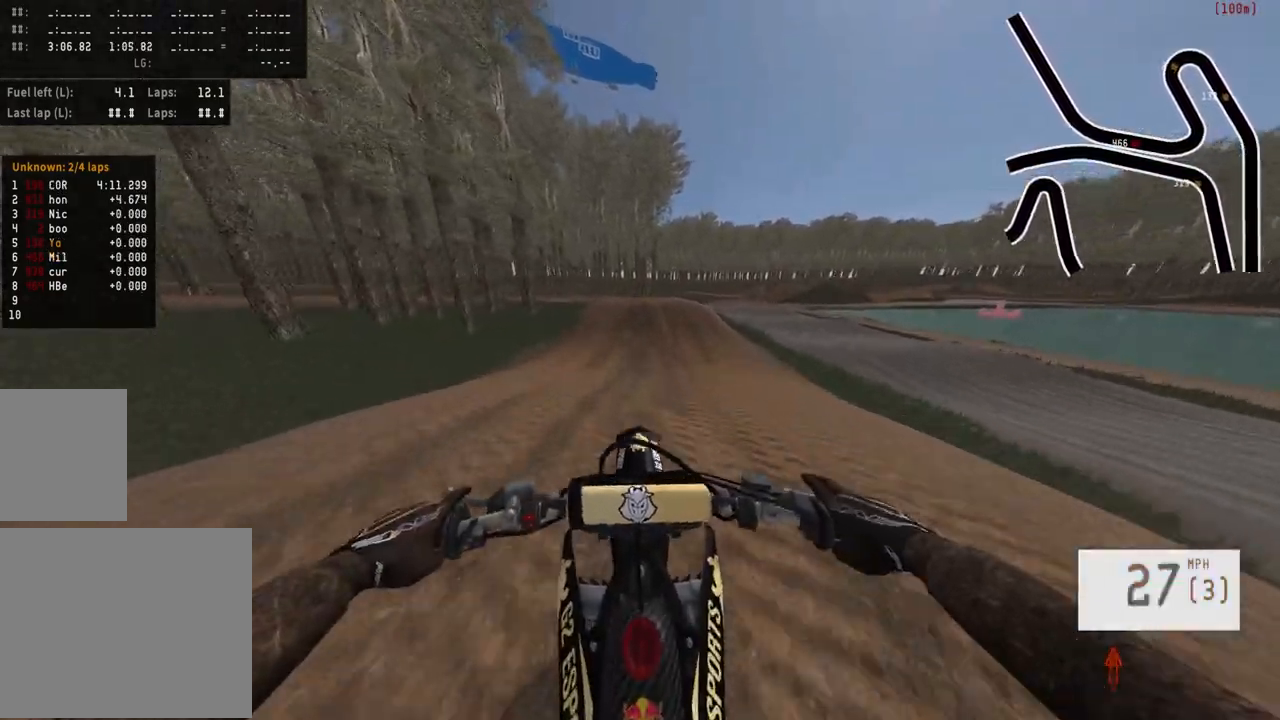
{"buttons": [], "left_stick": "left", "right_stick": "center", "events": [[17, "right_stick", "down"], [250, "left_stick", "left"], [417, "right_stick", "center"]]}
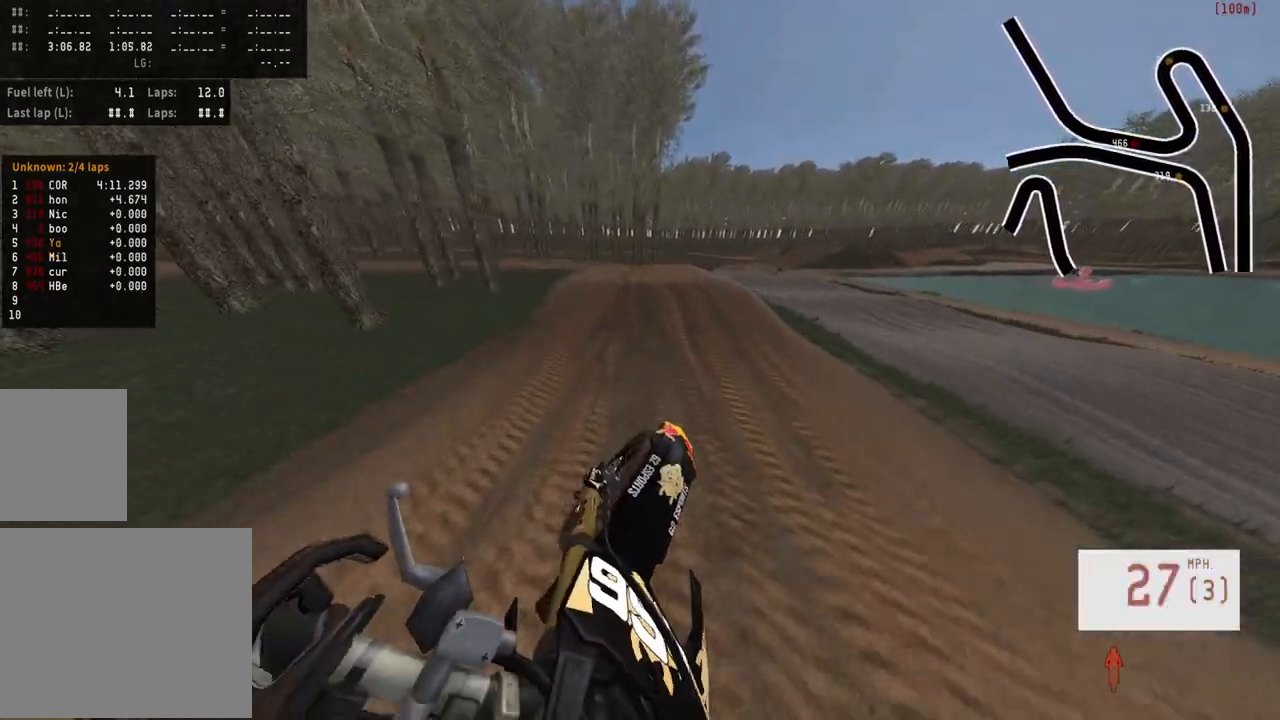
{"buttons": ["R3"], "left_stick": "center", "right_stick": "down-left", "events": [[50, "left_stick", "up-left"], [400, "right_stick", "down-left"], [450, "left_stick", "center"], [500, "R3", "down"]]}
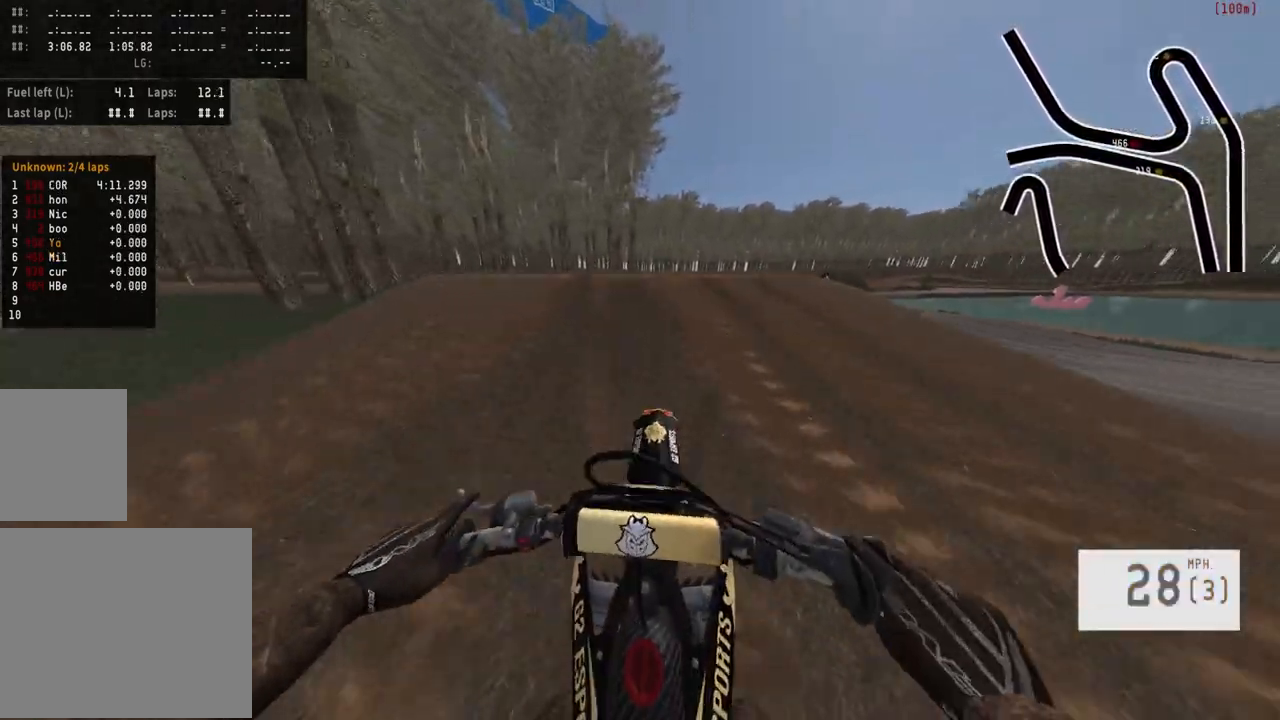
{"buttons": [], "left_stick": "left", "right_stick": "center", "events": [[83, "R3", "up"], [350, "right_stick", "center"], [450, "left_stick", "left"]]}
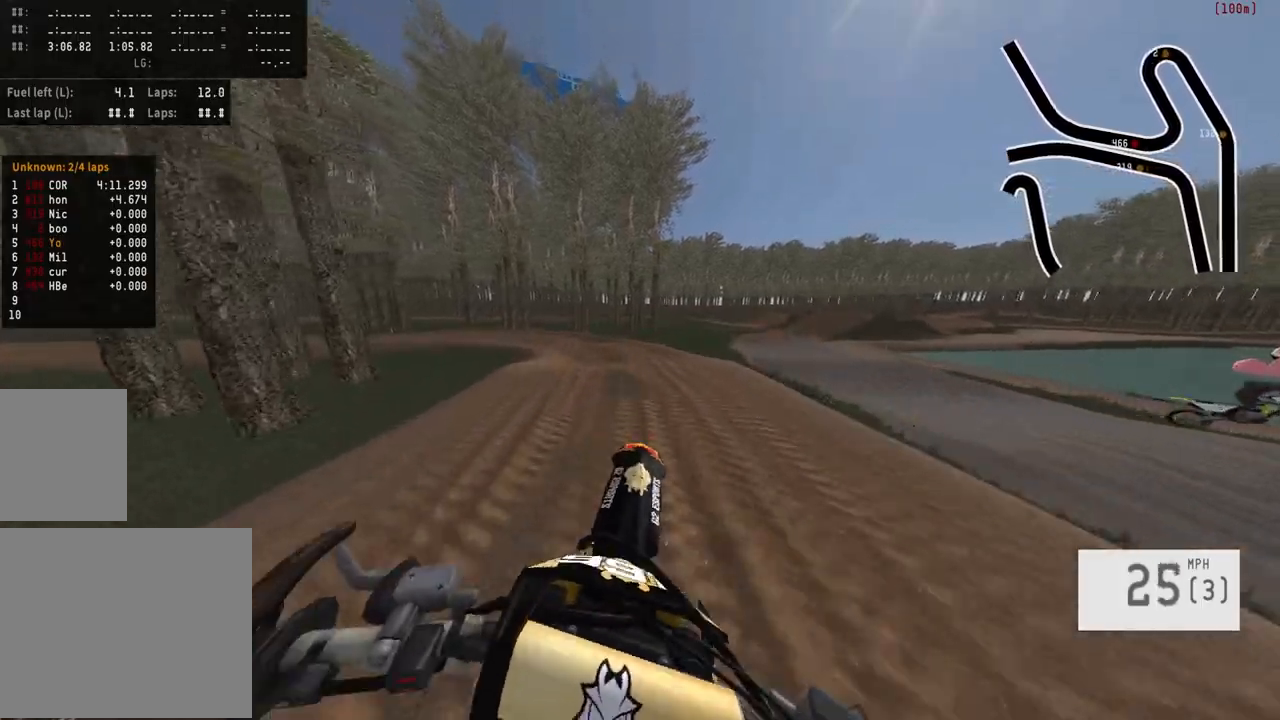
{"buttons": [], "left_stick": "left", "right_stick": "down-left", "events": [[67, "SQUARE", "down"], [150, "SQUARE", "up"], [283, "right_stick", "down-left"], [350, "R3", "down"], [450, "R3", "up"]]}
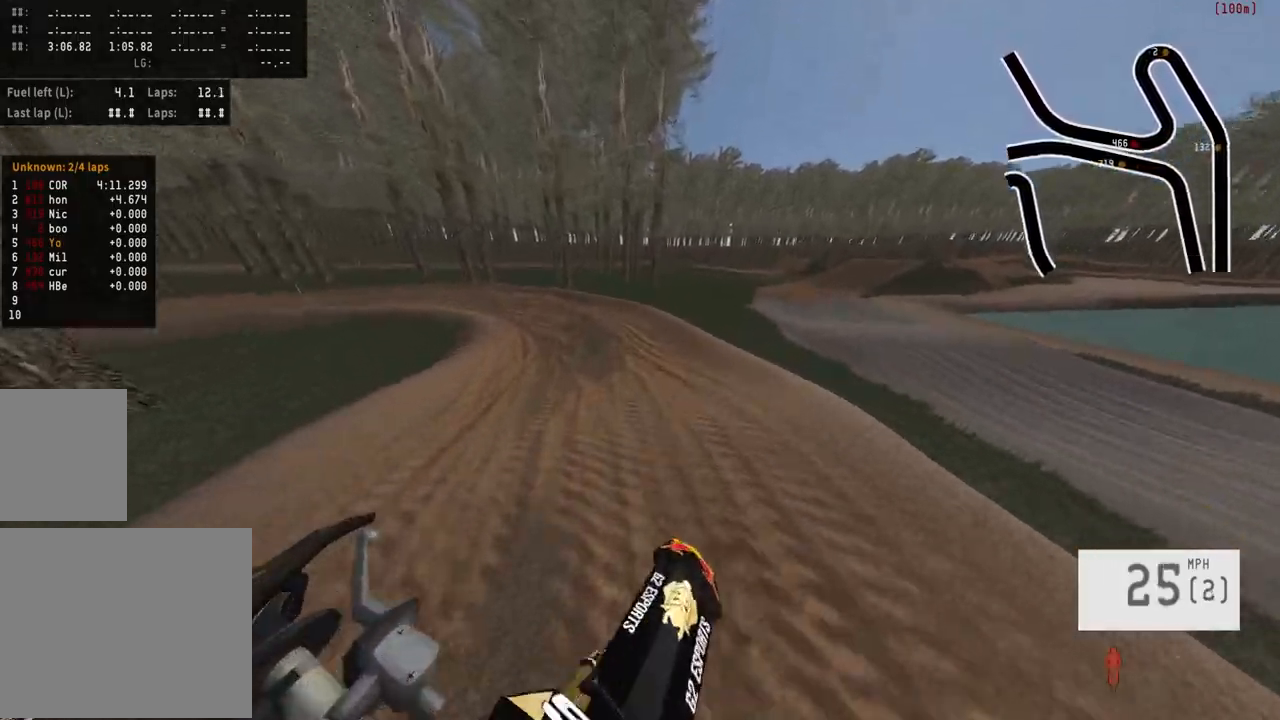
{"buttons": [], "left_stick": "left", "right_stick": "center", "events": [[83, "right_stick", "center"], [267, "R3", "down"], [367, "R3", "up"]]}
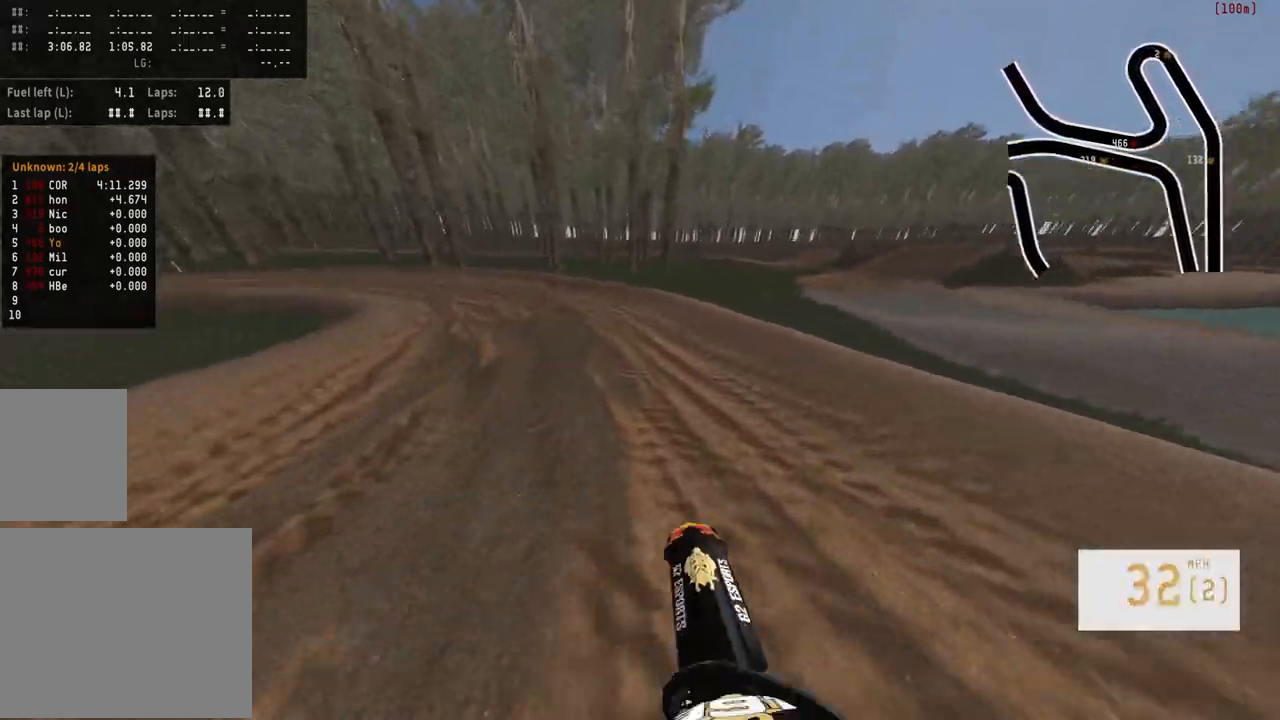
{"buttons": [], "left_stick": "left", "right_stick": "center", "events": []}
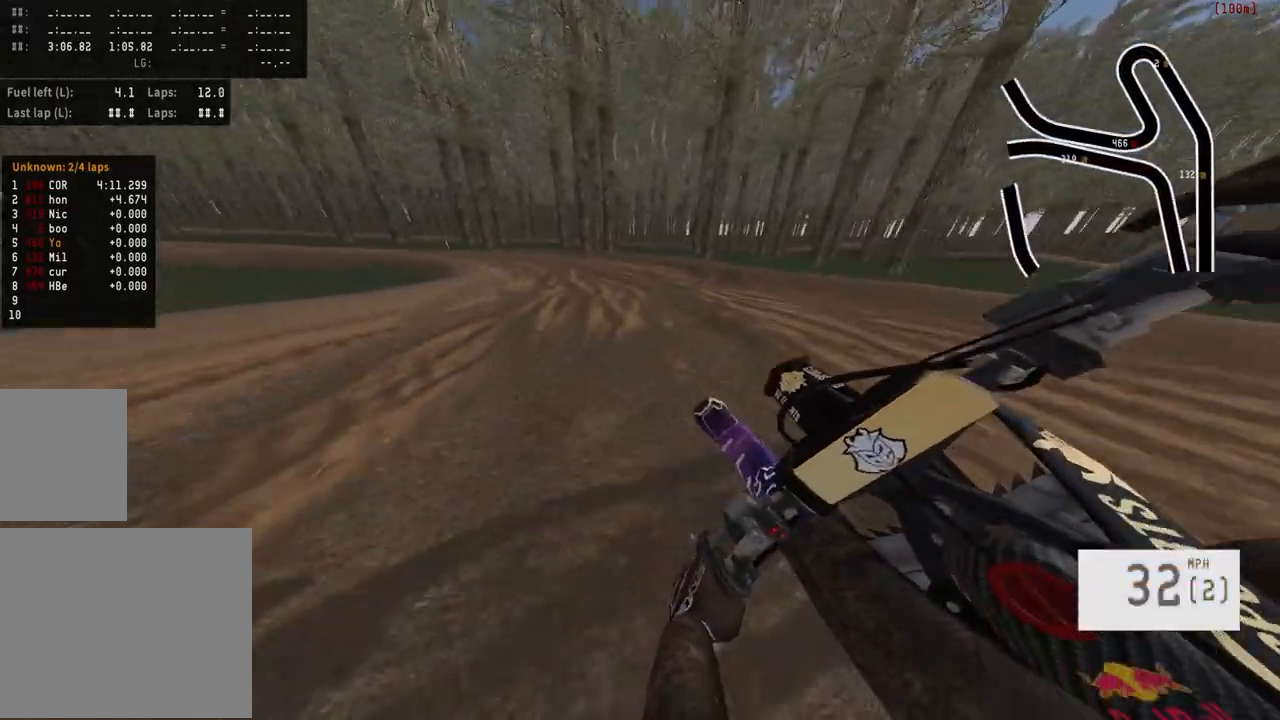
{"buttons": [], "left_stick": "left", "right_stick": "center", "events": []}
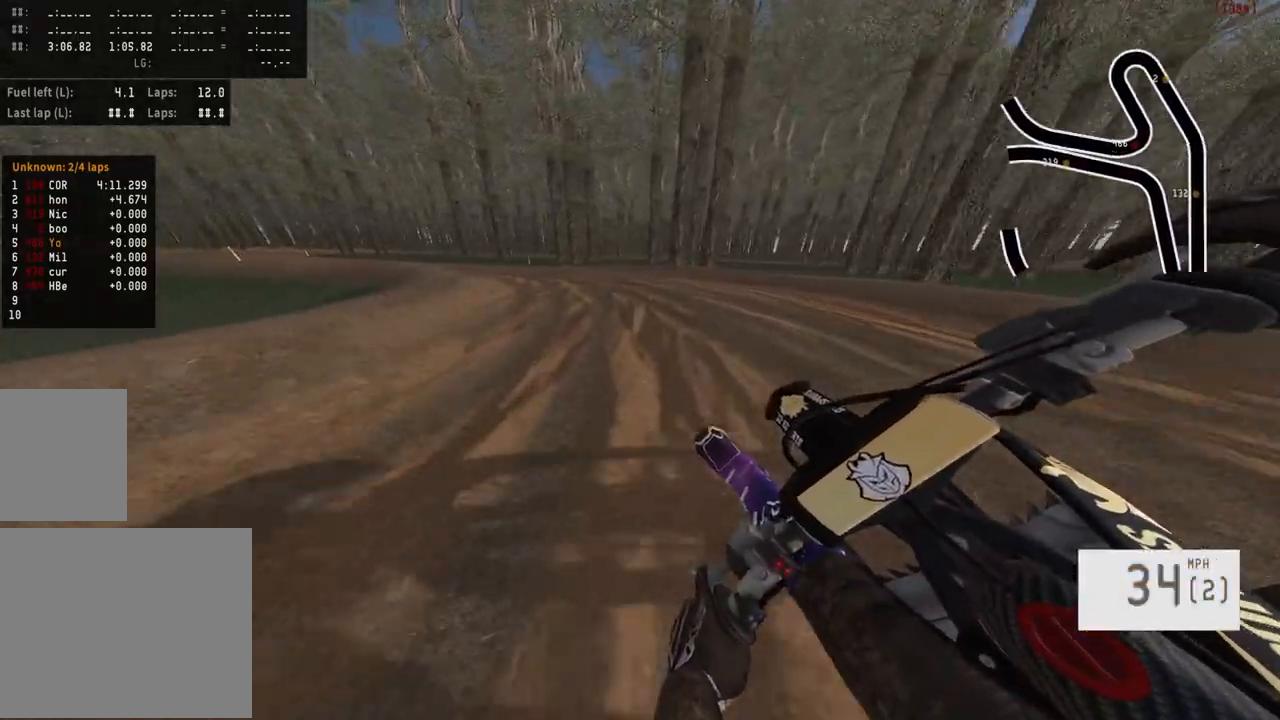
{"buttons": [], "left_stick": "left", "right_stick": "center", "events": []}
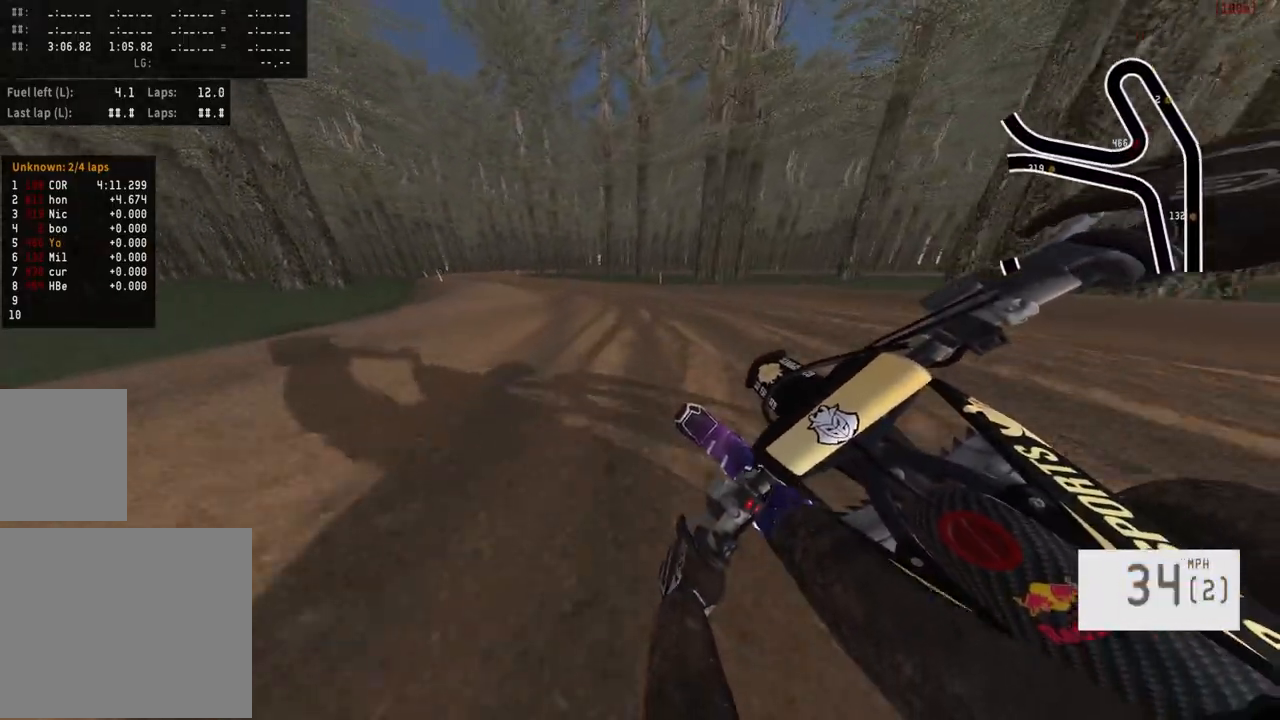
{"buttons": [], "left_stick": "left", "right_stick": "center", "events": []}
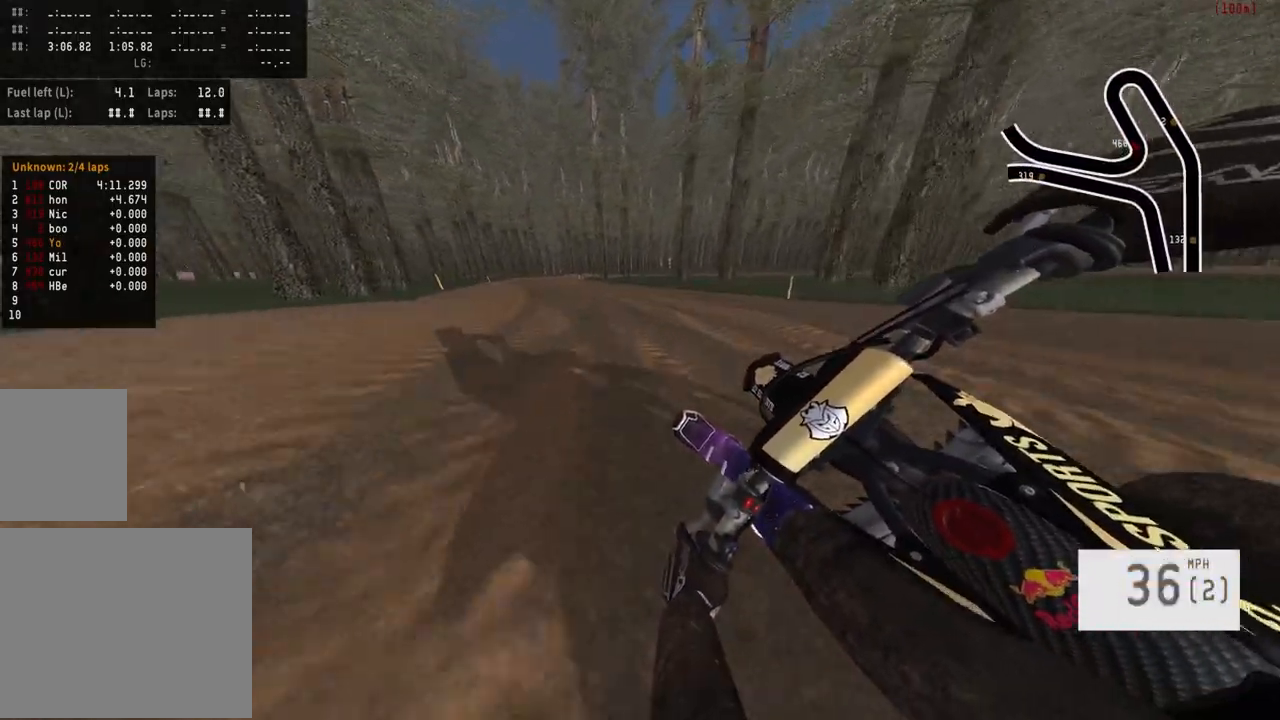
{"buttons": [], "left_stick": "left", "right_stick": "center", "events": []}
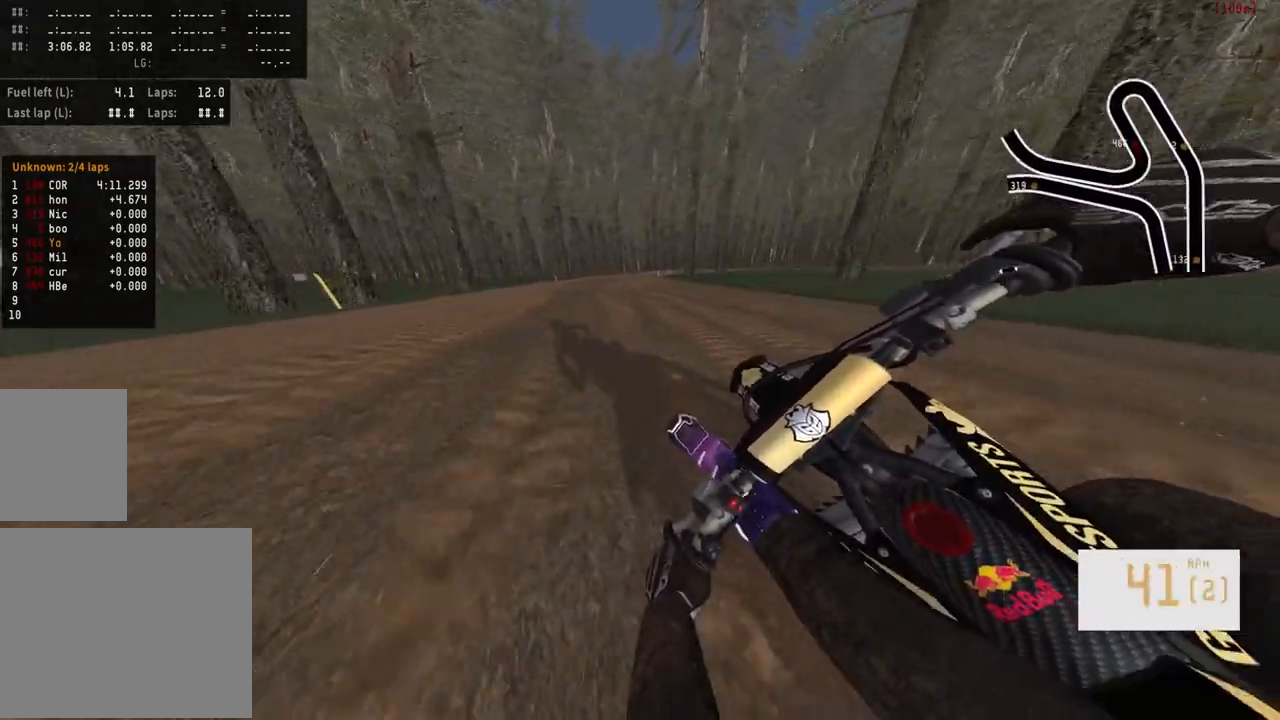
{"buttons": [], "left_stick": "right", "right_stick": "center", "events": [[133, "left_stick", "center"], [367, "left_stick", "right"]]}
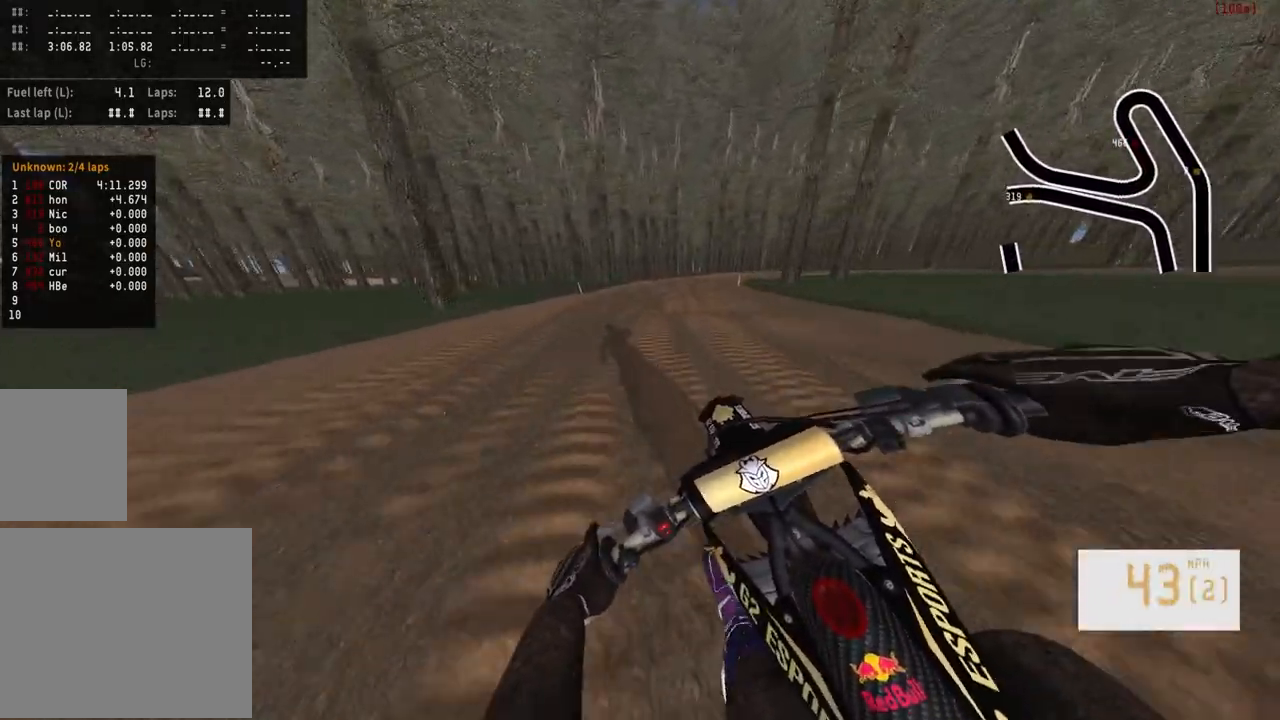
{"buttons": [], "left_stick": "right", "right_stick": "center", "events": []}
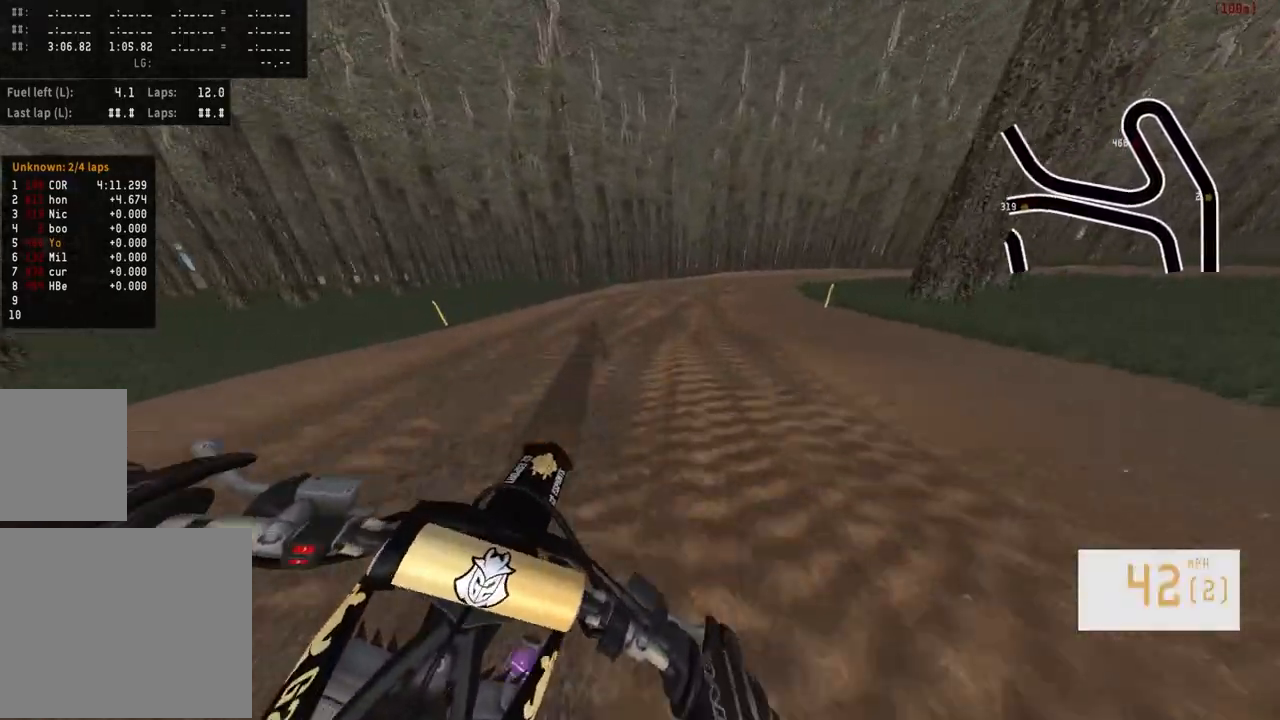
{"buttons": ["R3"], "left_stick": "right", "right_stick": "center", "events": [[417, "R3", "down"]]}
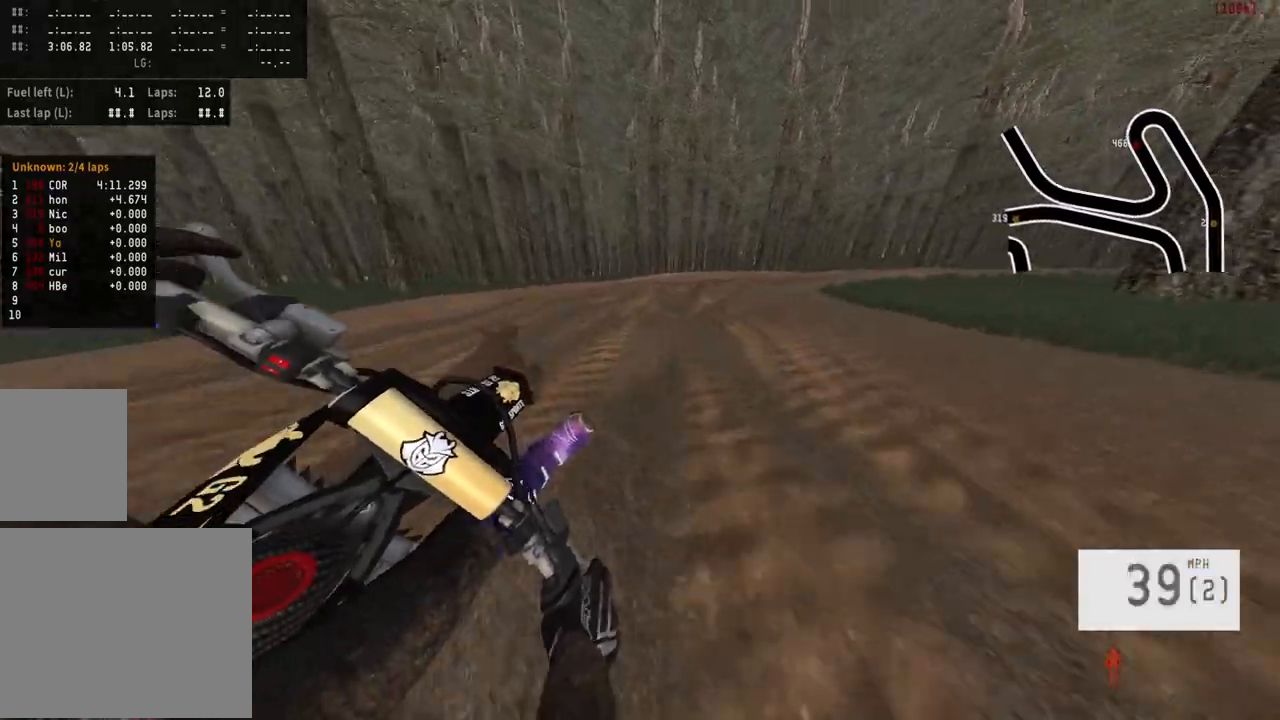
{"buttons": [], "left_stick": "right", "right_stick": "center", "events": [[17, "R3", "up"], [300, "R3", "down"], [417, "R3", "up"]]}
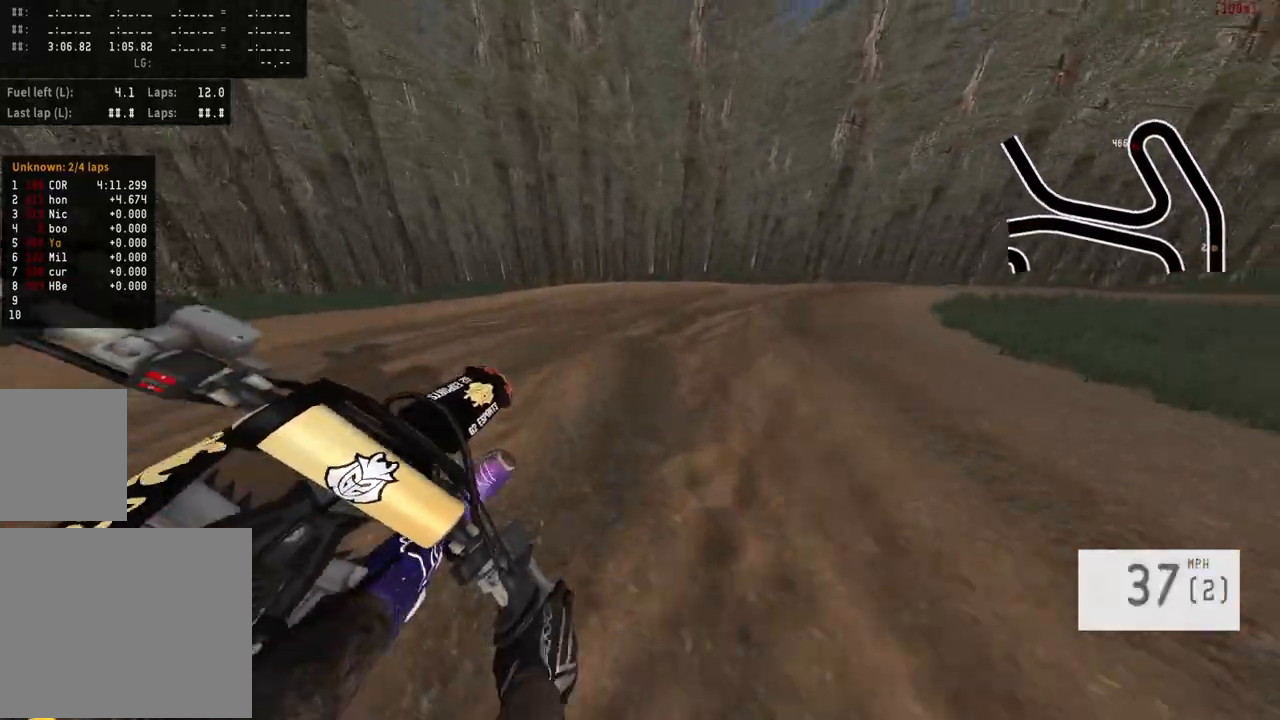
{"buttons": [], "left_stick": "right", "right_stick": "center", "events": []}
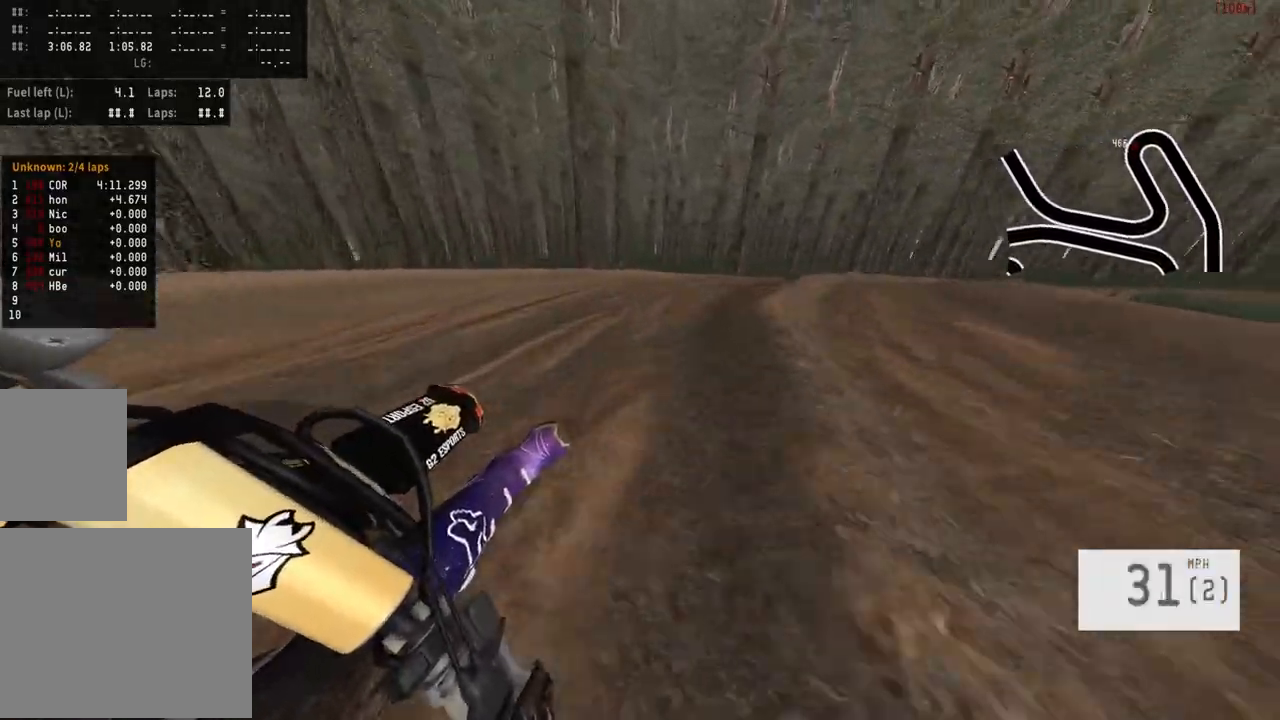
{"buttons": ["R1"], "left_stick": "right", "right_stick": "center", "events": [[133, "R3", "down"], [217, "R3", "up"], [450, "R1", "down"]]}
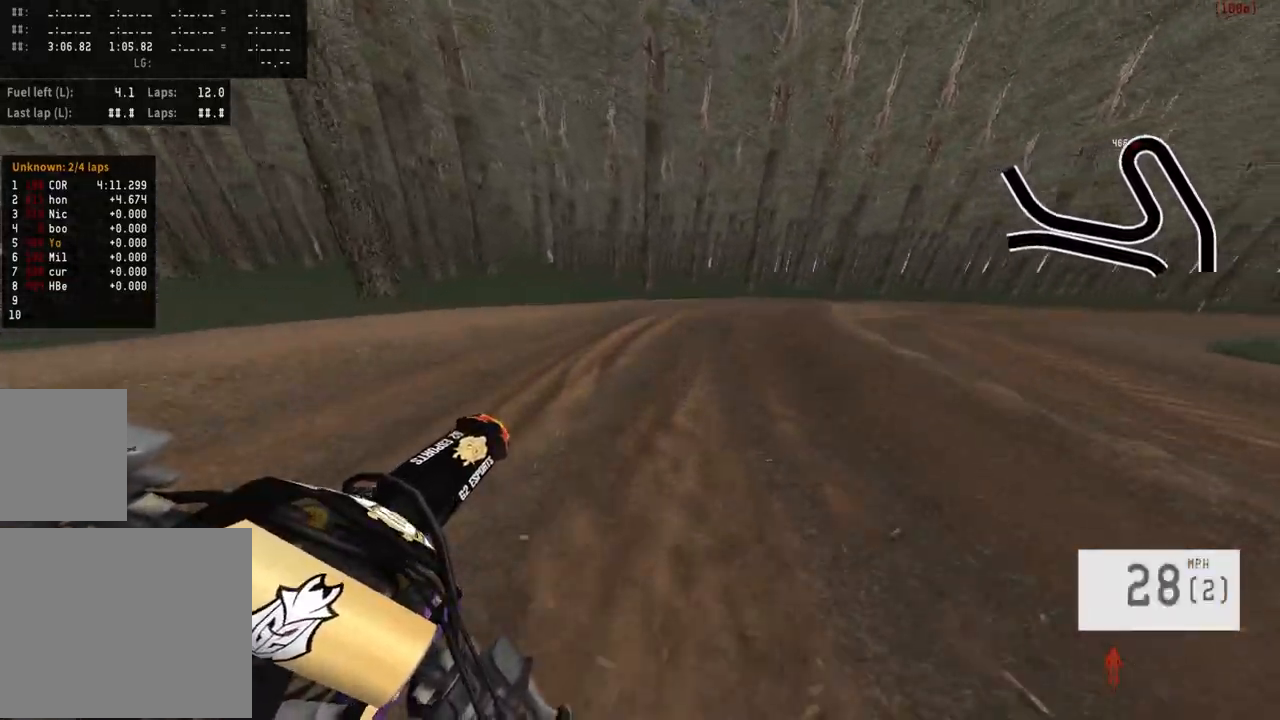
{"buttons": [], "left_stick": "right", "right_stick": "center", "events": [[83, "R1", "up"], [383, "R3", "down"], [483, "R3", "up"]]}
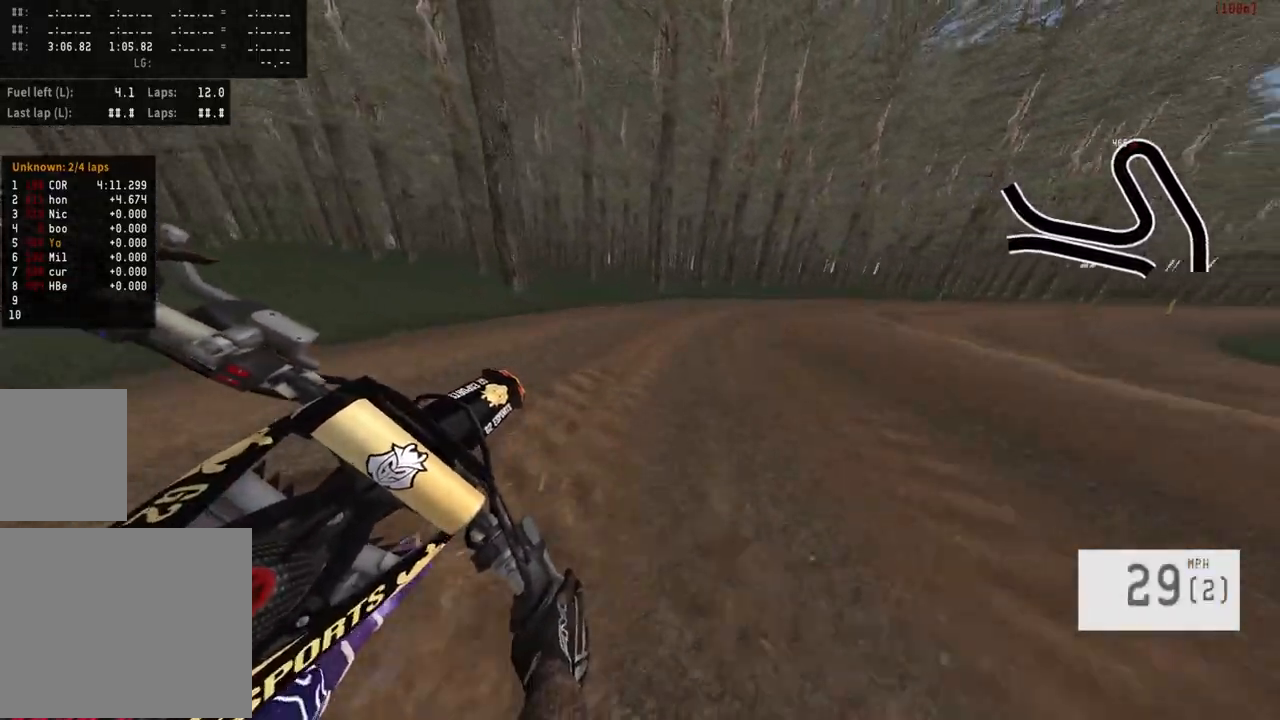
{"buttons": [], "left_stick": "right", "right_stick": "center", "events": []}
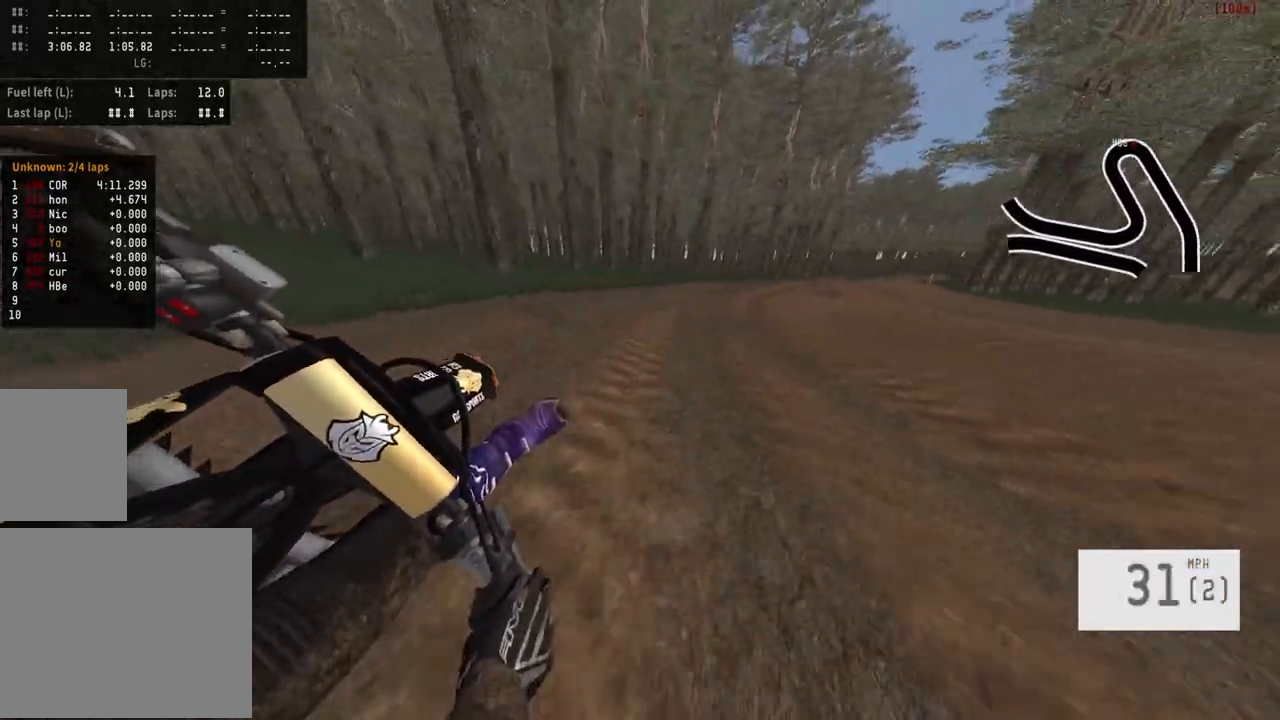
{"buttons": [], "left_stick": "up-right", "right_stick": "center", "events": [[100, "left_stick", "up-right"]]}
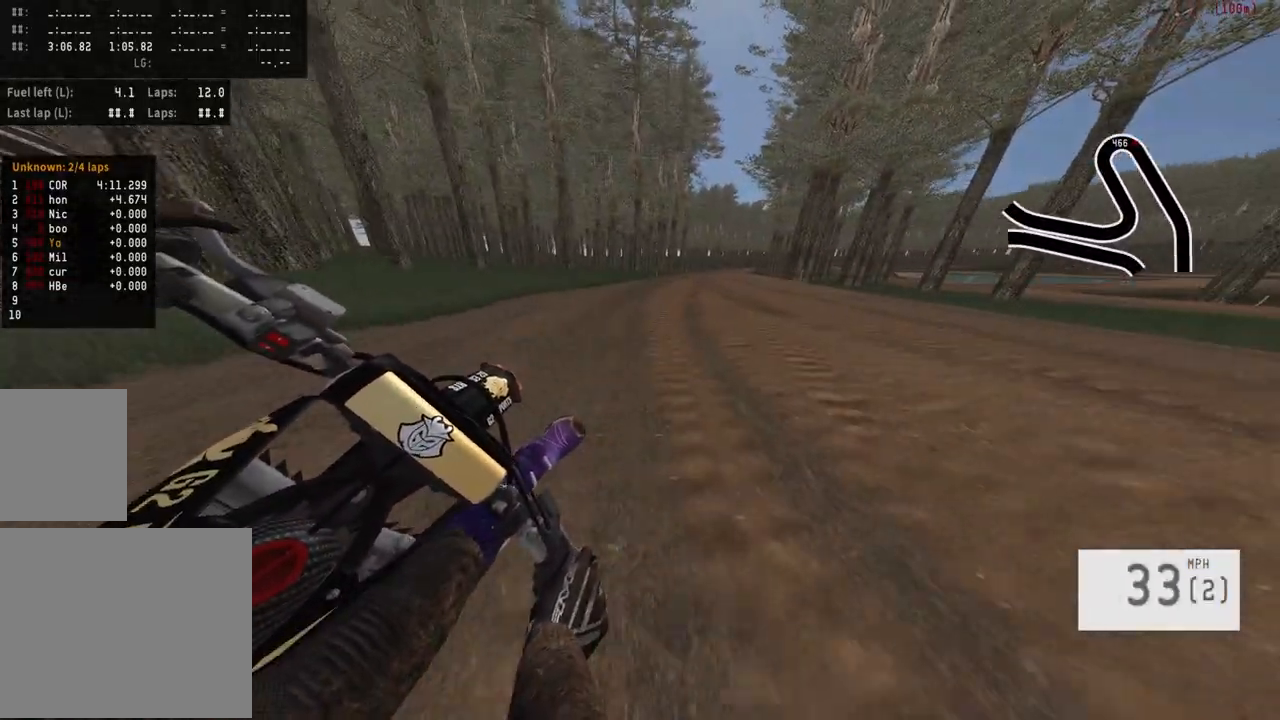
{"buttons": [], "left_stick": "center", "right_stick": "center", "events": [[117, "left_stick", "center"]]}
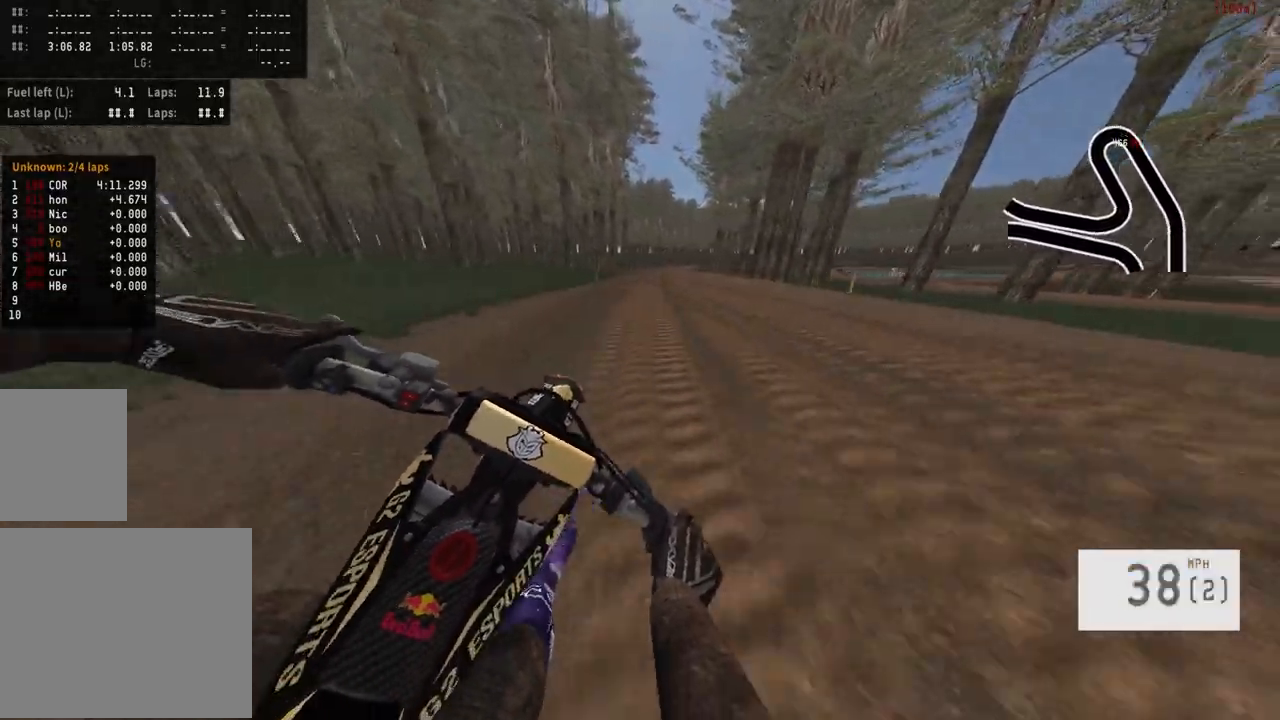
{"buttons": [], "left_stick": "center", "right_stick": "center", "events": []}
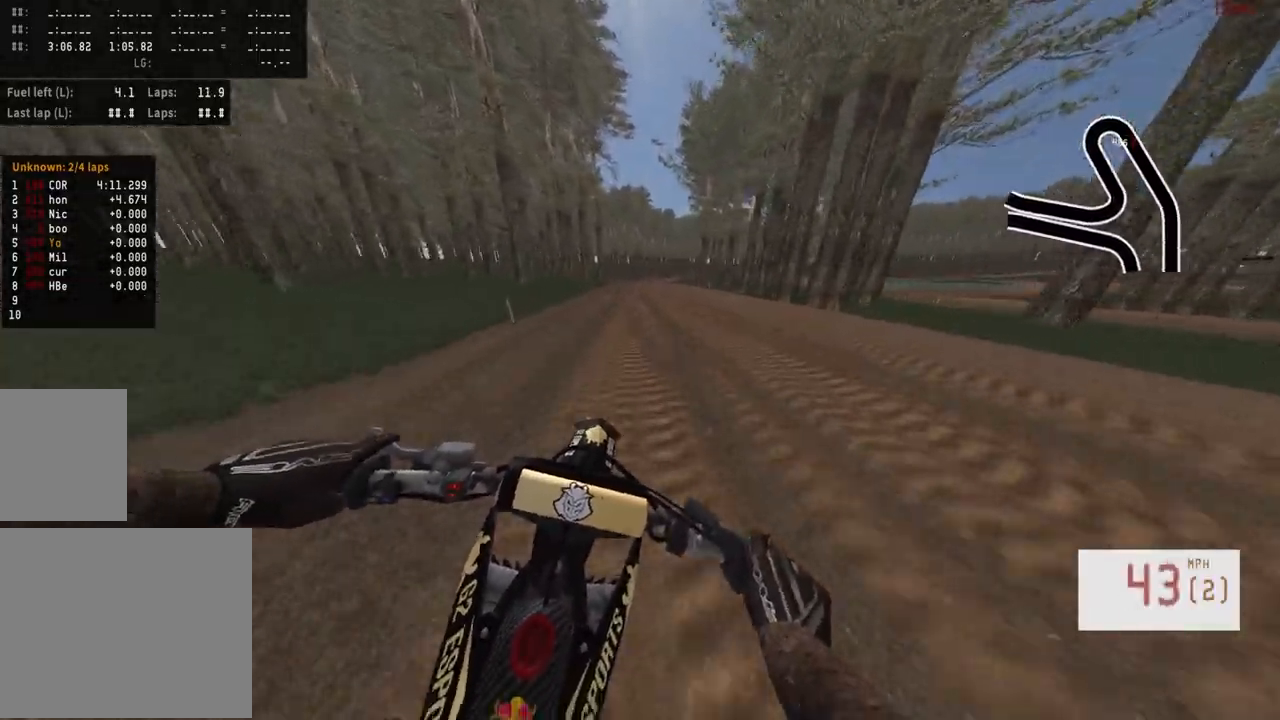
{"buttons": [], "left_stick": "center", "right_stick": "center", "events": [[33, "left_stick", "right"], [150, "left_stick", "center"]]}
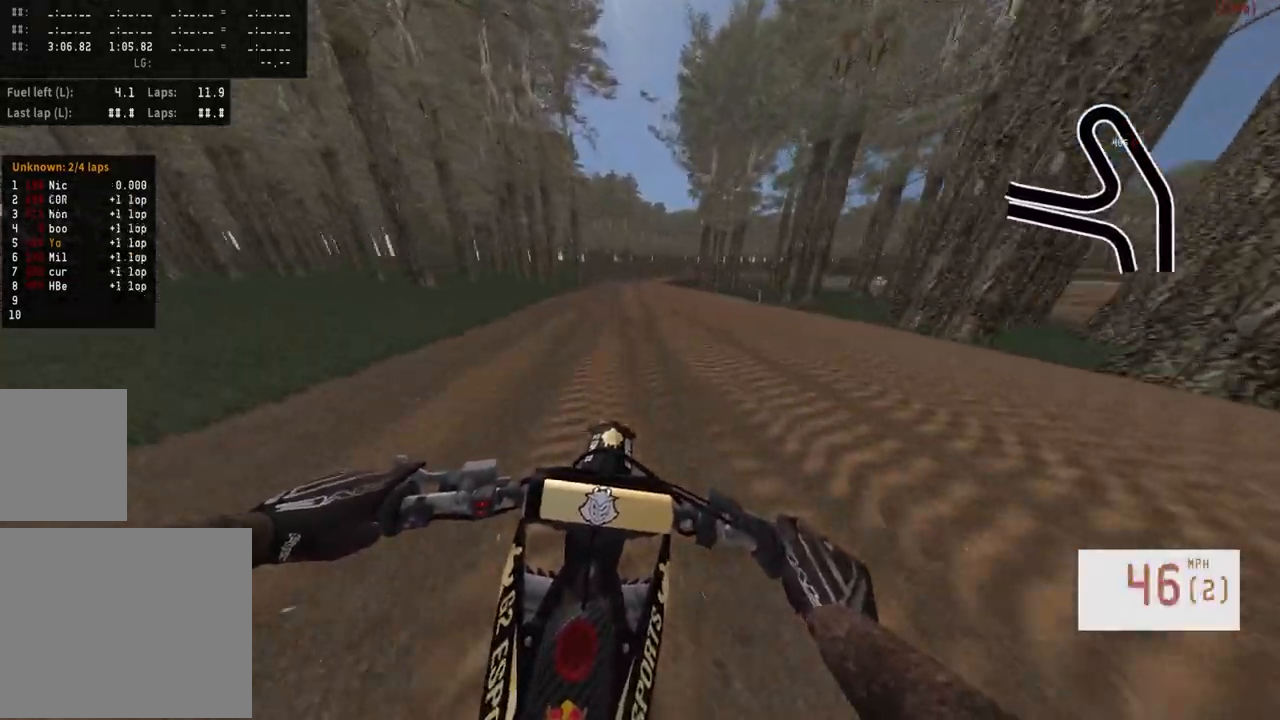
{"buttons": ["TRIANGLE"], "left_stick": "center", "right_stick": "center", "events": [[17, "left_stick", "left"], [150, "left_stick", "center"], [483, "TRIANGLE", "down"]]}
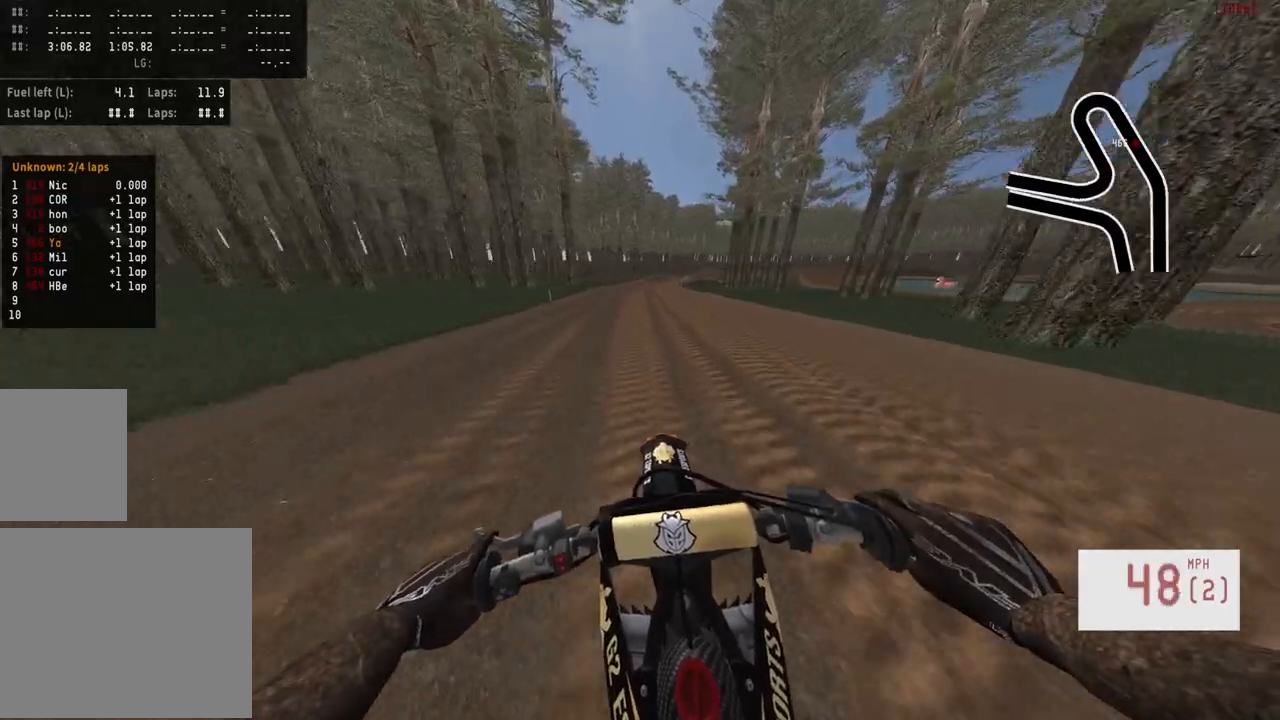
{"buttons": [], "left_stick": "right", "right_stick": "center", "events": [[117, "TRIANGLE", "up"], [333, "left_stick", "right"]]}
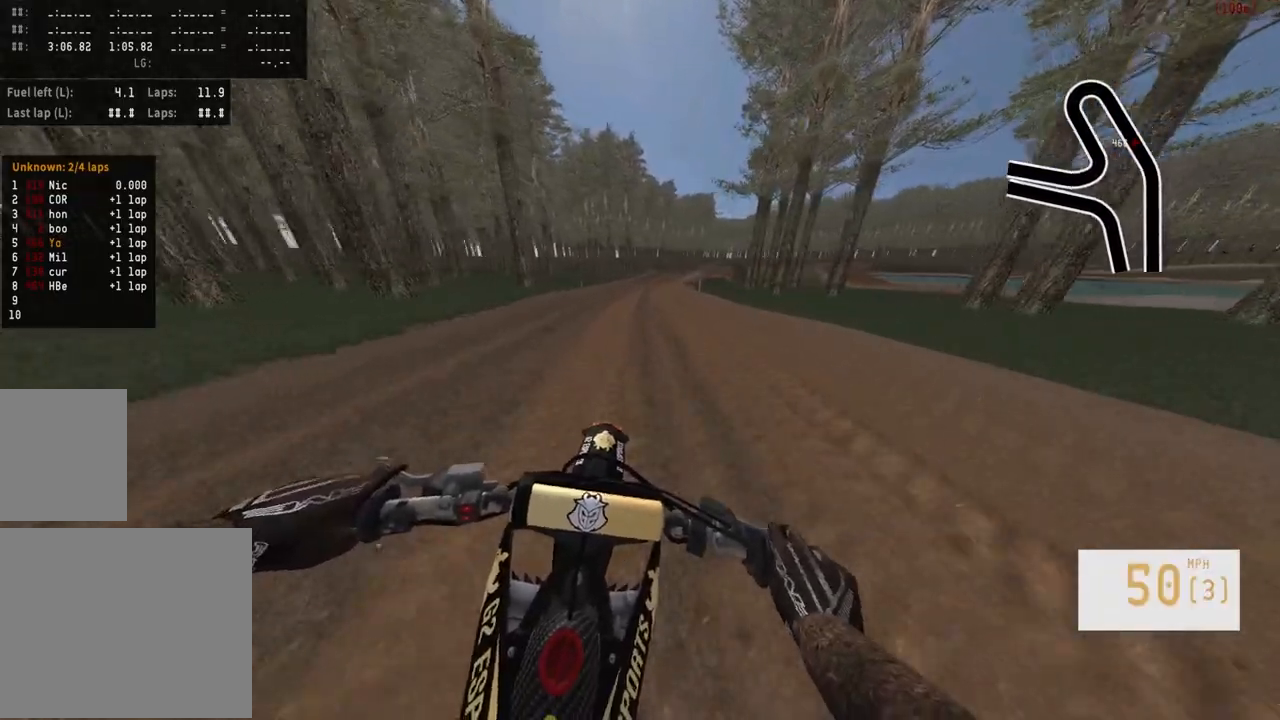
{"buttons": [], "left_stick": "center", "right_stick": "center", "events": [[150, "left_stick", "center"]]}
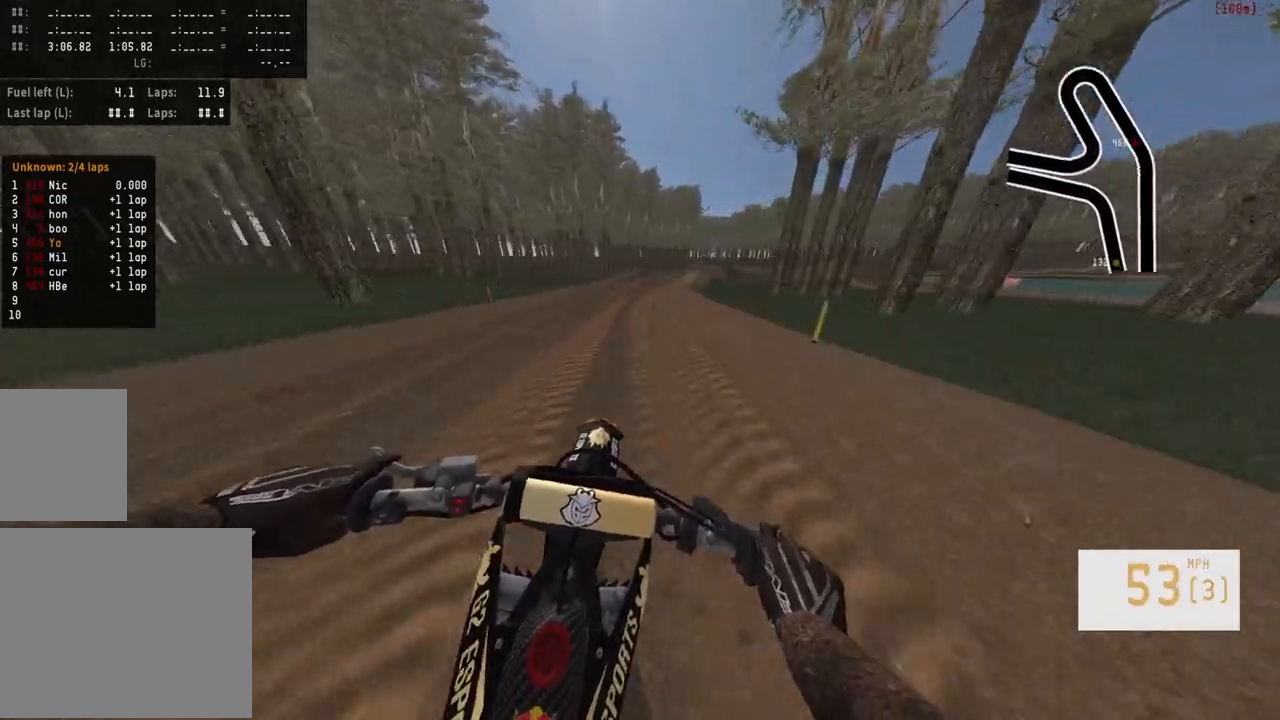
{"buttons": [], "left_stick": "right", "right_stick": "center", "events": [[150, "left_stick", "right"]]}
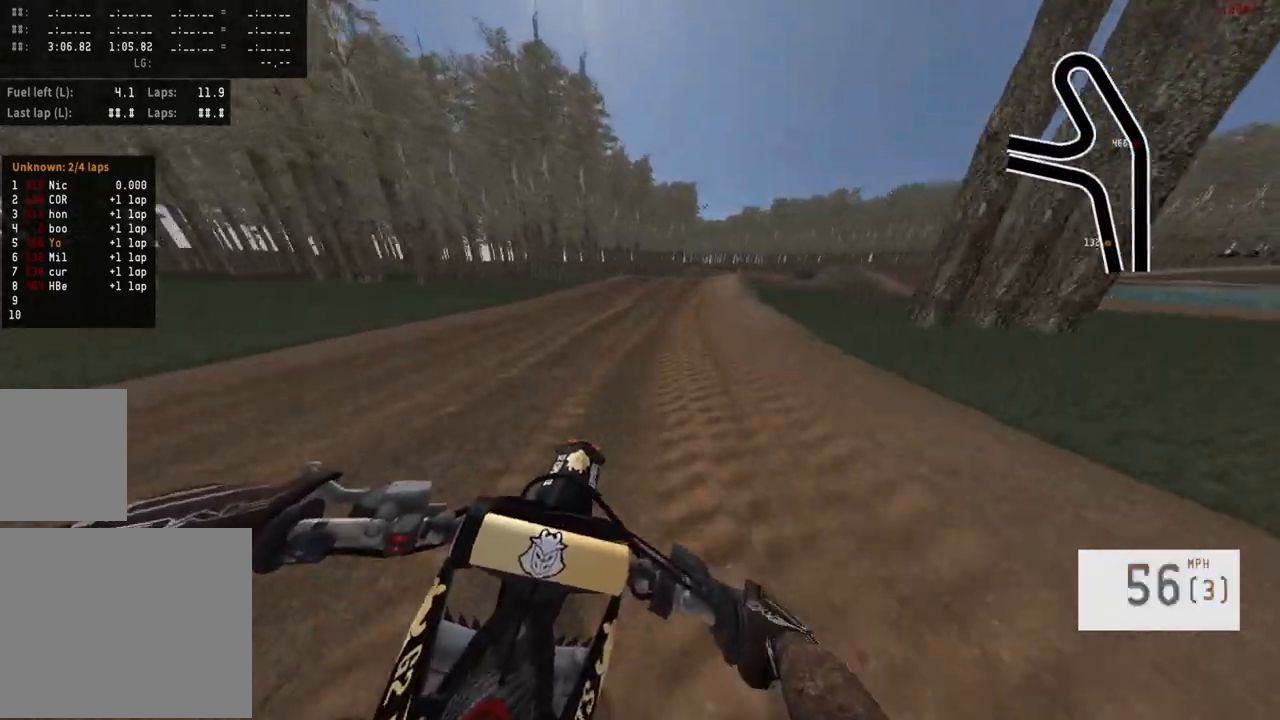
{"buttons": [], "left_stick": "center", "right_stick": "center", "events": [[267, "left_stick", "center"]]}
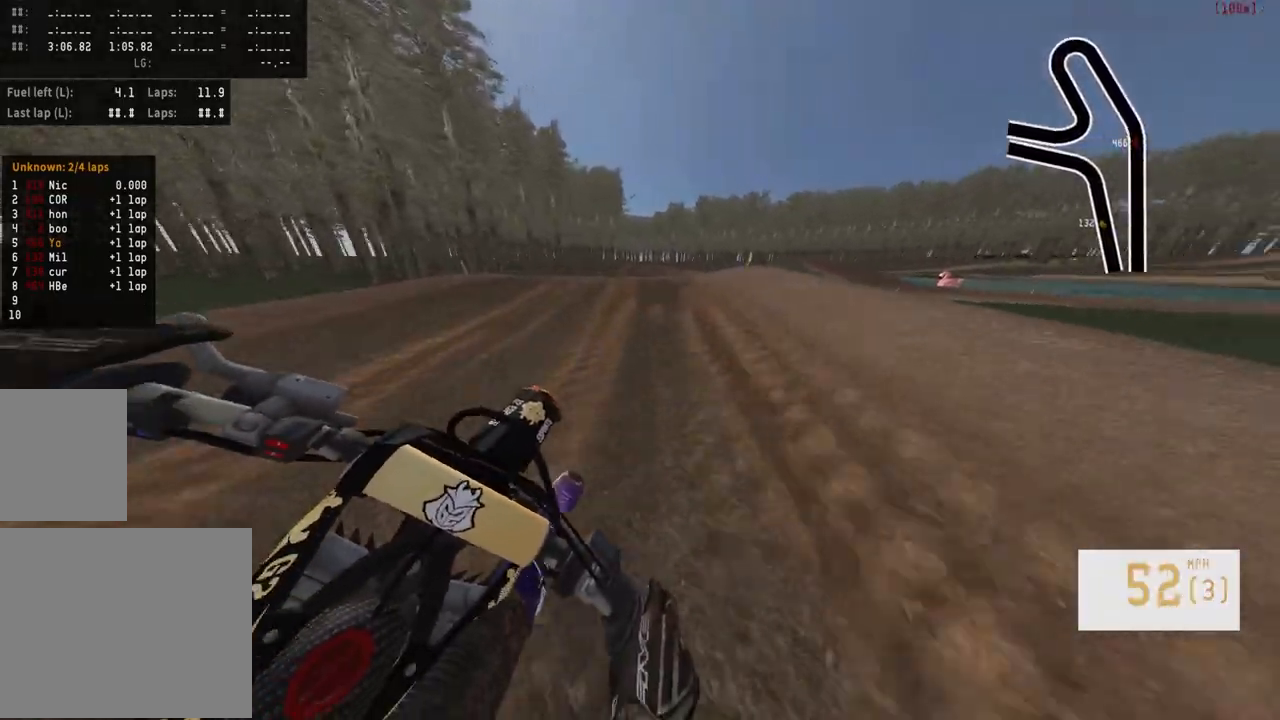
{"buttons": [], "left_stick": "center", "right_stick": "up", "events": [[50, "R3", "down"], [150, "R3", "up"], [250, "right_stick", "up"]]}
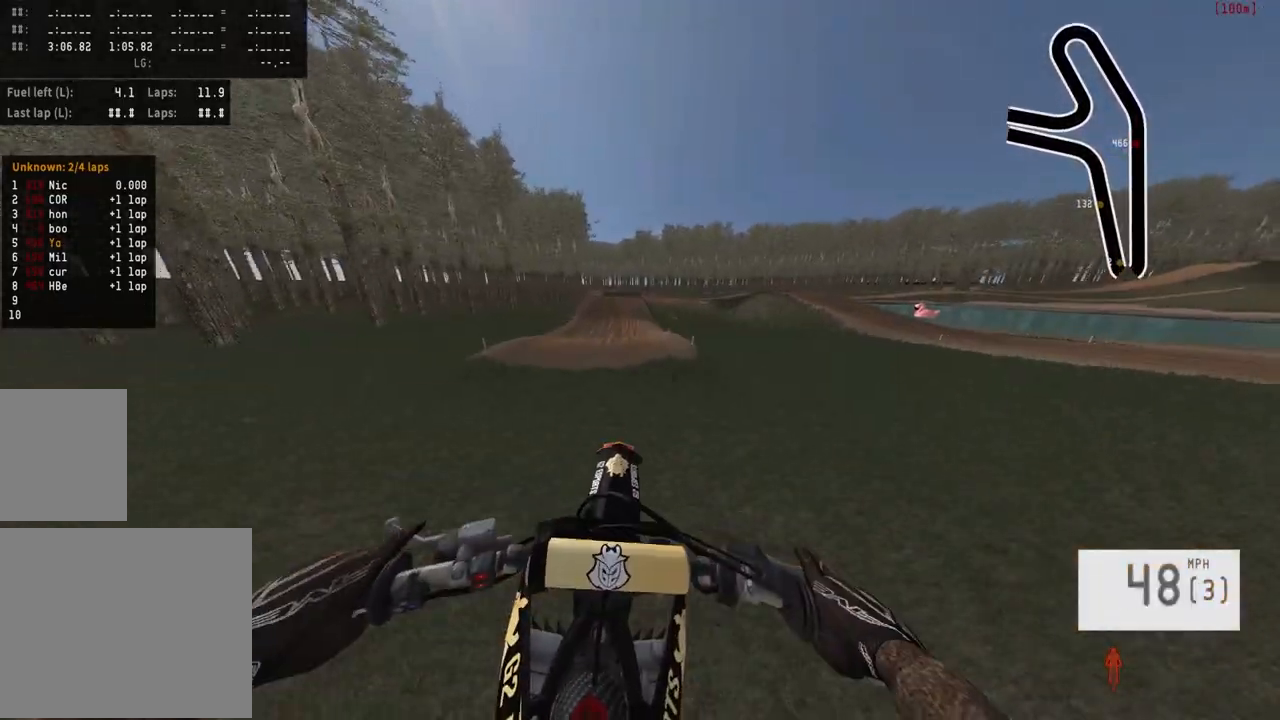
{"buttons": [], "left_stick": "left", "right_stick": "center", "events": [[33, "left_stick", "left"], [233, "right_stick", "center"], [300, "left_stick", "center"], [417, "left_stick", "left"]]}
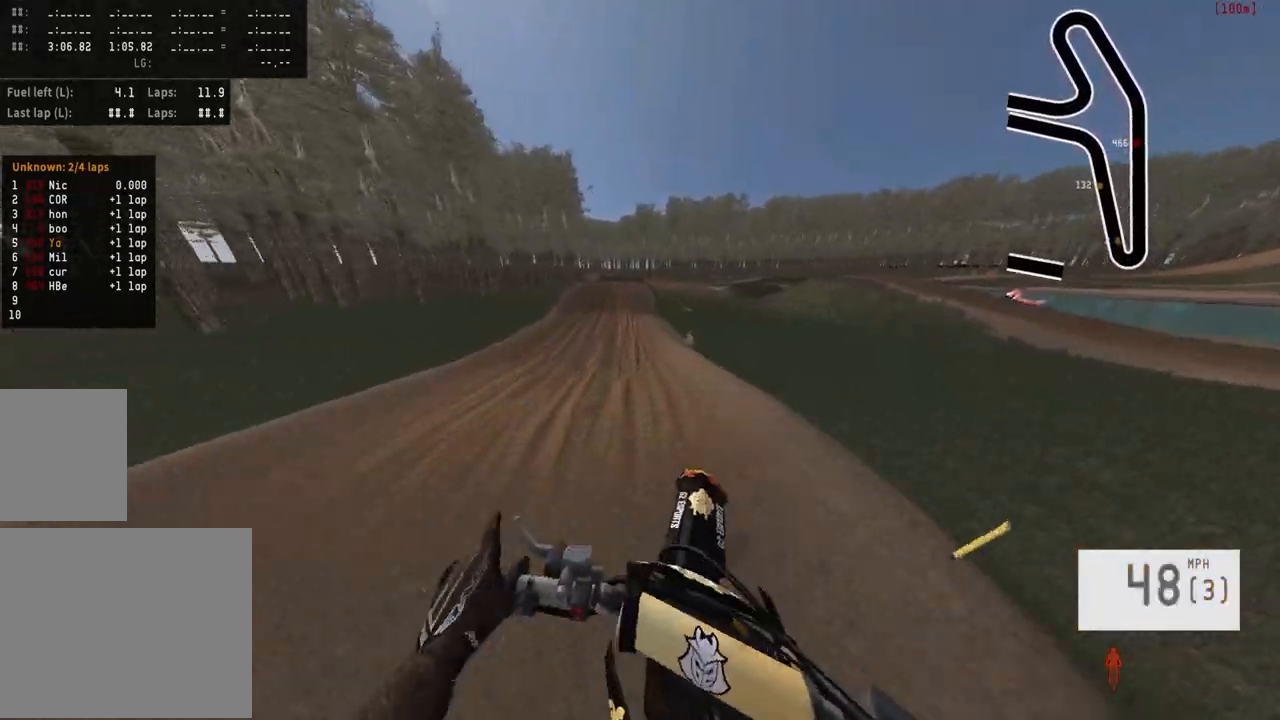
{"buttons": [], "left_stick": "left", "right_stick": "center", "events": [[50, "left_stick", "center"], [267, "R3", "down"], [350, "R3", "up"], [400, "left_stick", "left"]]}